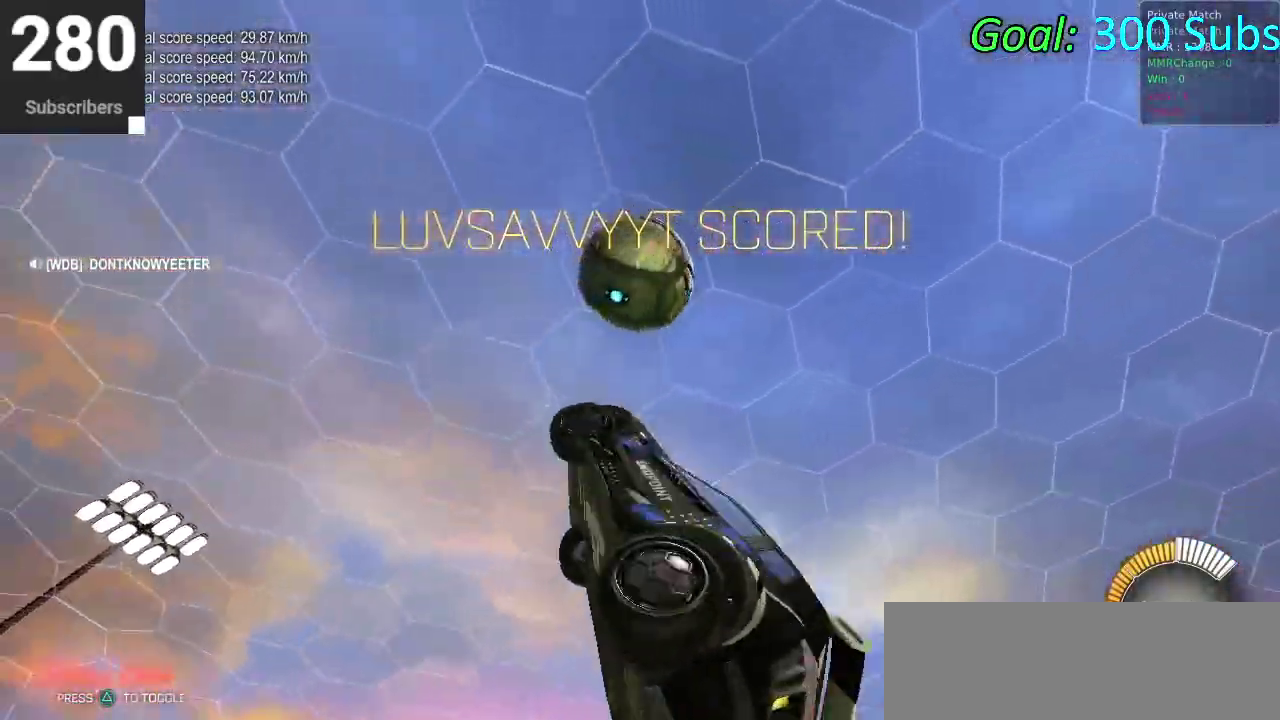
Gameplay with a controller (PlayStation layout); each line is a JSON object with the inputs held at the frame after it. "events" lists button and stick changes between this image and that frame as [ms after this image, input, new state], when the widget could be followed in between. Not read: L1 R1.
{"buttons": ["CIRCLE"], "left_stick": "down-left", "right_stick": "center", "events": [[17, "left_stick", "center"], [50, "CIRCLE", "down"], [100, "left_stick", "down-right"], [200, "CIRCLE", "up"], [200, "left_stick", "down"], [267, "CIRCLE", "down"], [283, "left_stick", "center"], [367, "CIRCLE", "up"], [367, "left_stick", "up"], [450, "CIRCLE", "down"], [483, "left_stick", "down-left"]]}
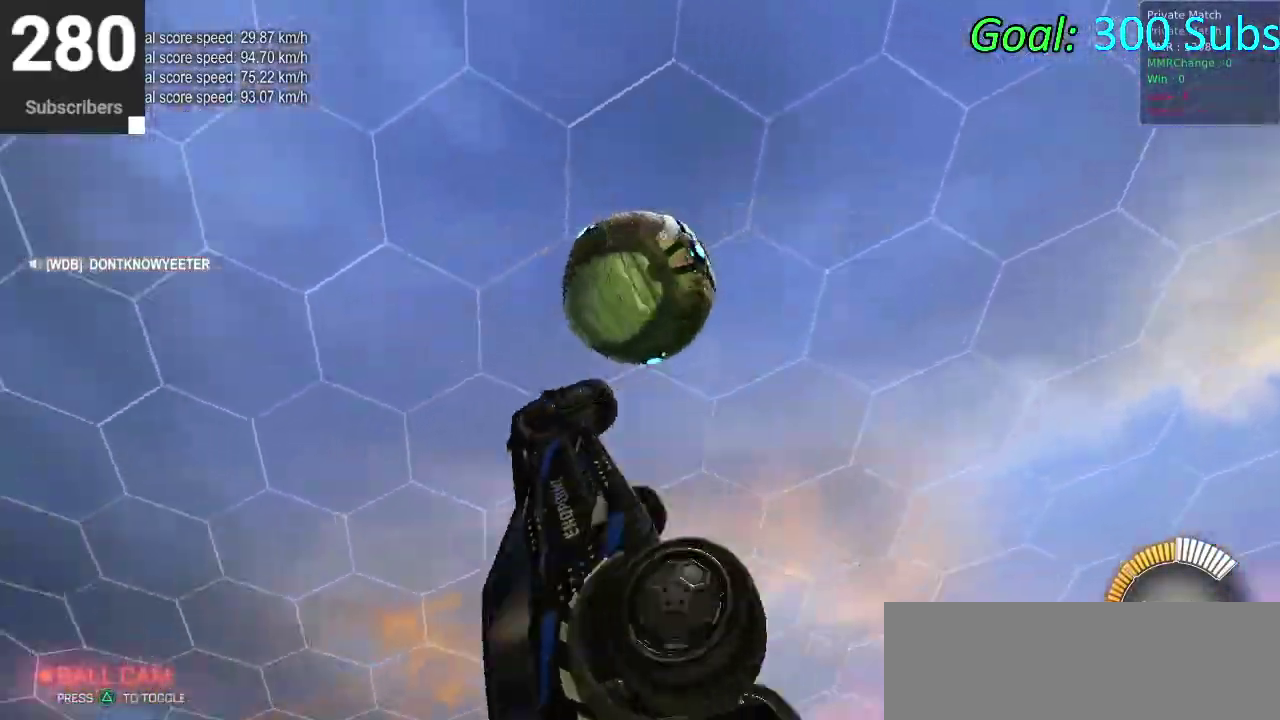
{"buttons": [], "left_stick": "up-left", "right_stick": "center"}
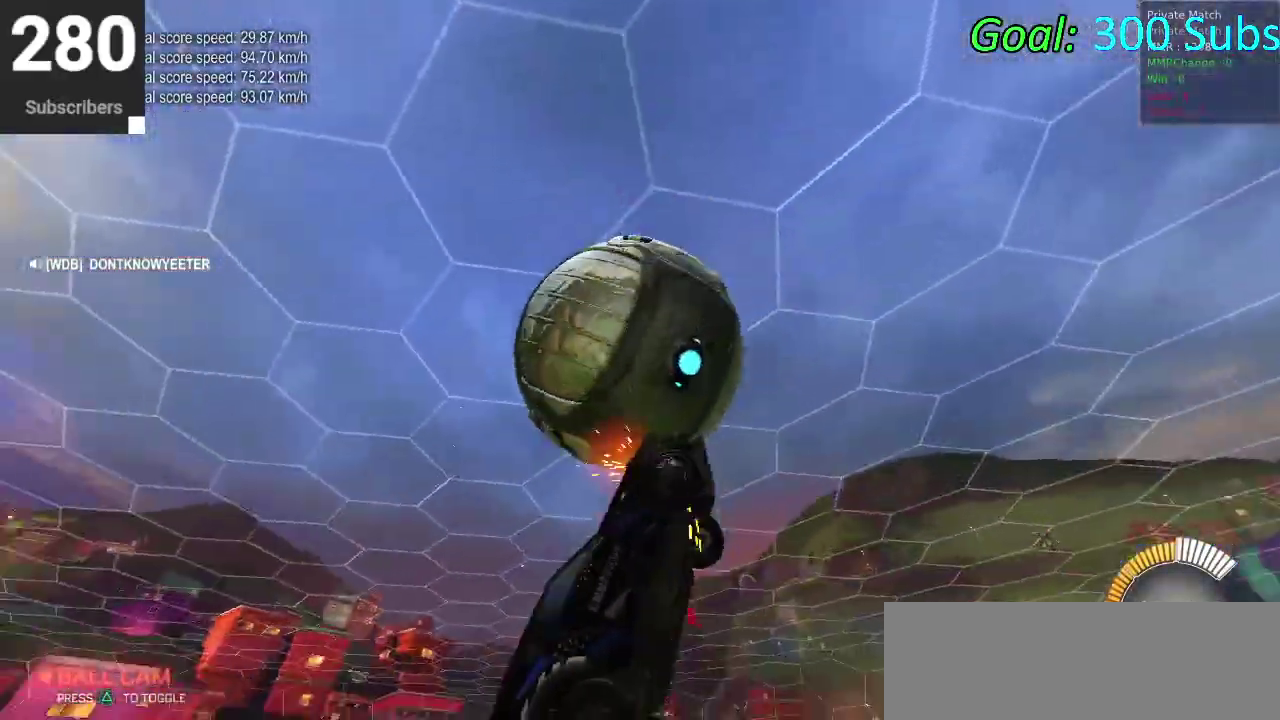
{"buttons": ["CIRCLE"], "left_stick": "up-right", "right_stick": "center"}
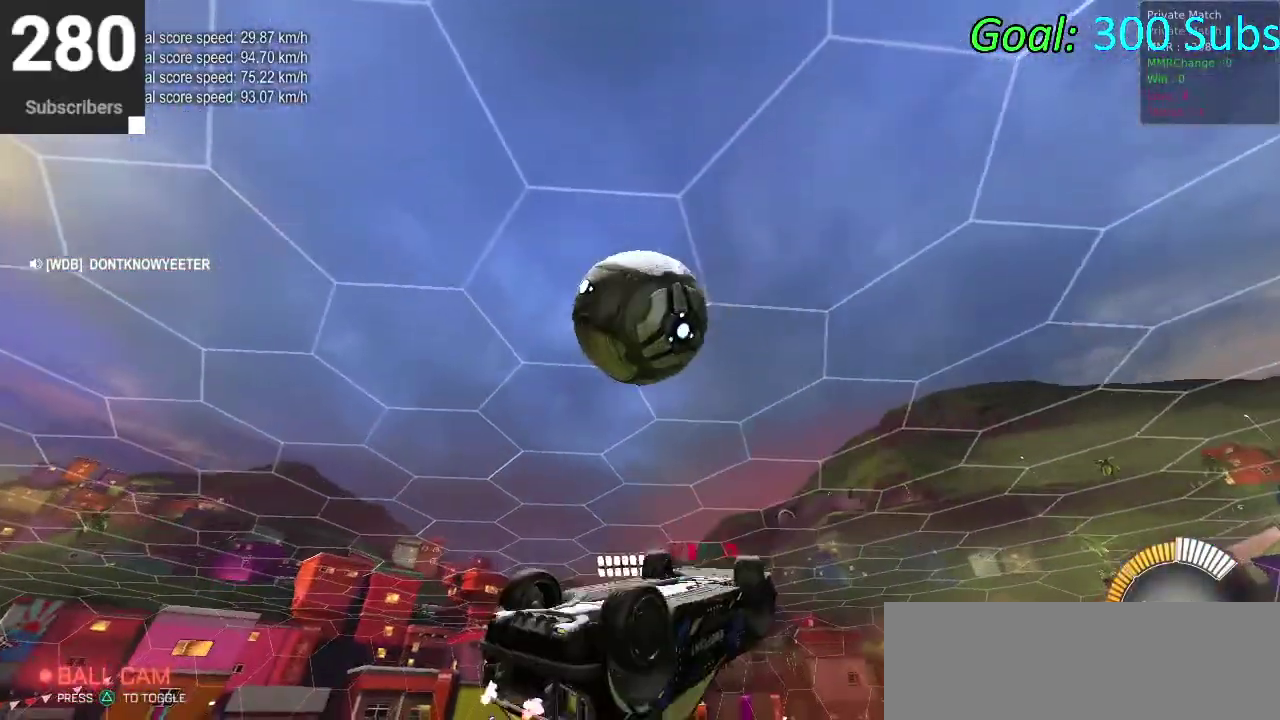
{"buttons": ["CIRCLE"], "left_stick": "down-left", "right_stick": "center"}
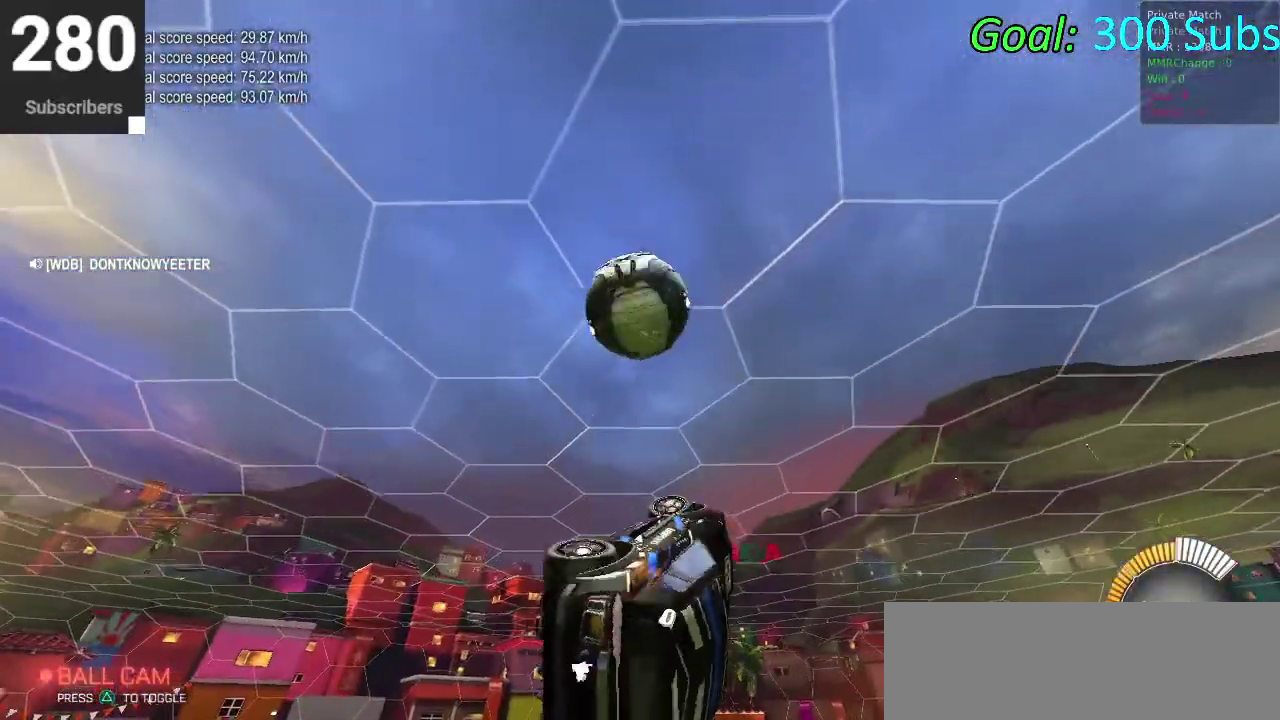
{"buttons": ["CIRCLE"], "left_stick": "down-left", "right_stick": "center"}
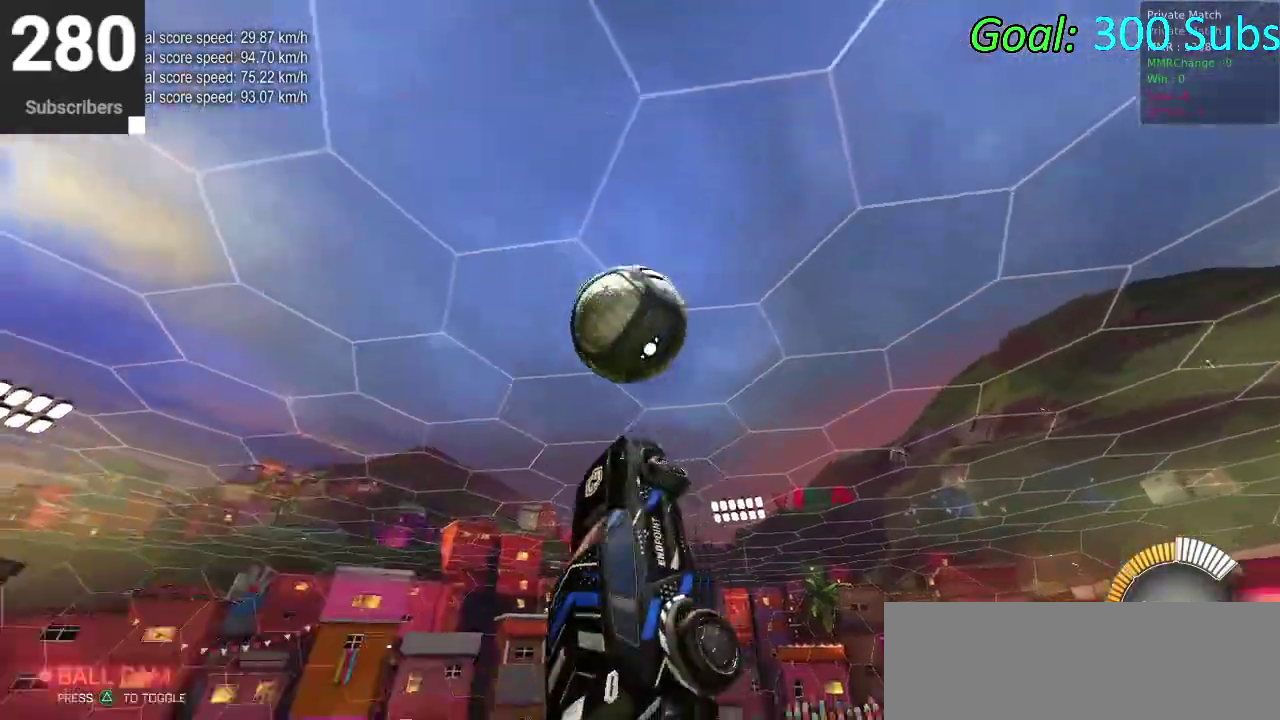
{"buttons": ["CIRCLE"], "left_stick": "center", "right_stick": "center"}
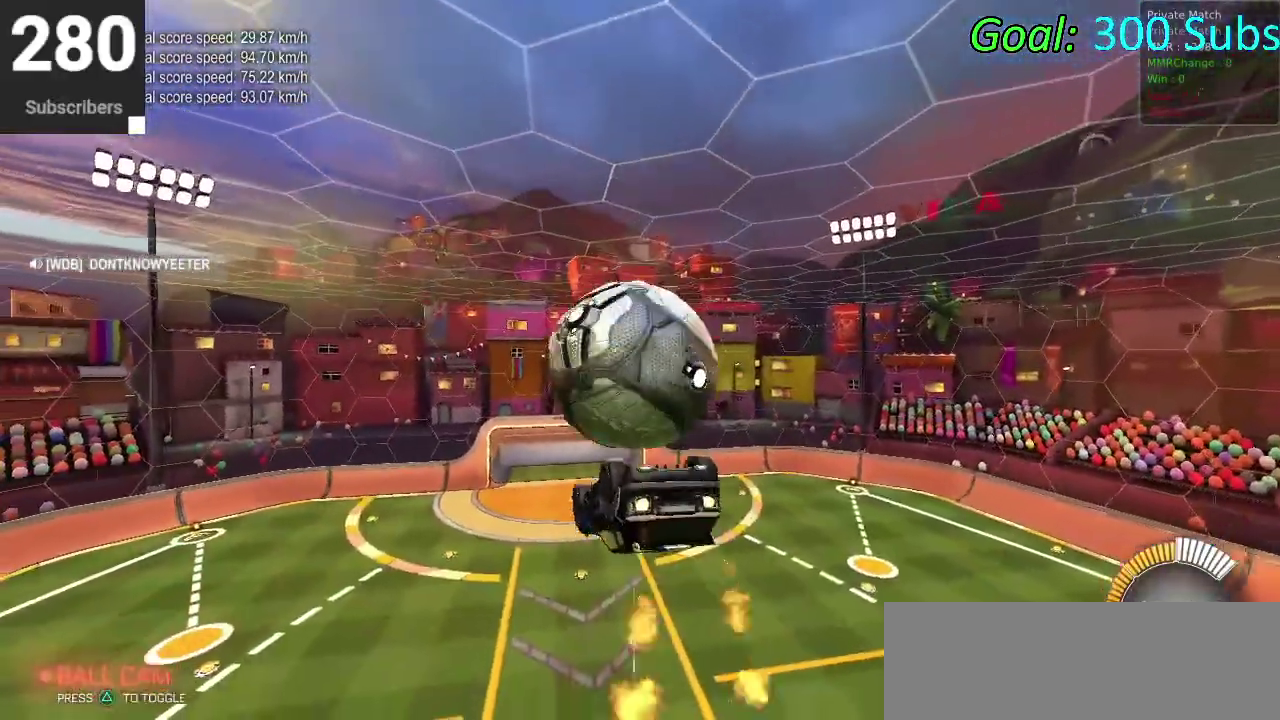
{"buttons": ["CIRCLE"], "left_stick": "left", "right_stick": "center", "events": [[150, "left_stick", "left"], [233, "left_stick", "up-left"], [283, "CROSS", "down"], [383, "left_stick", "left"], [450, "CROSS", "up"]]}
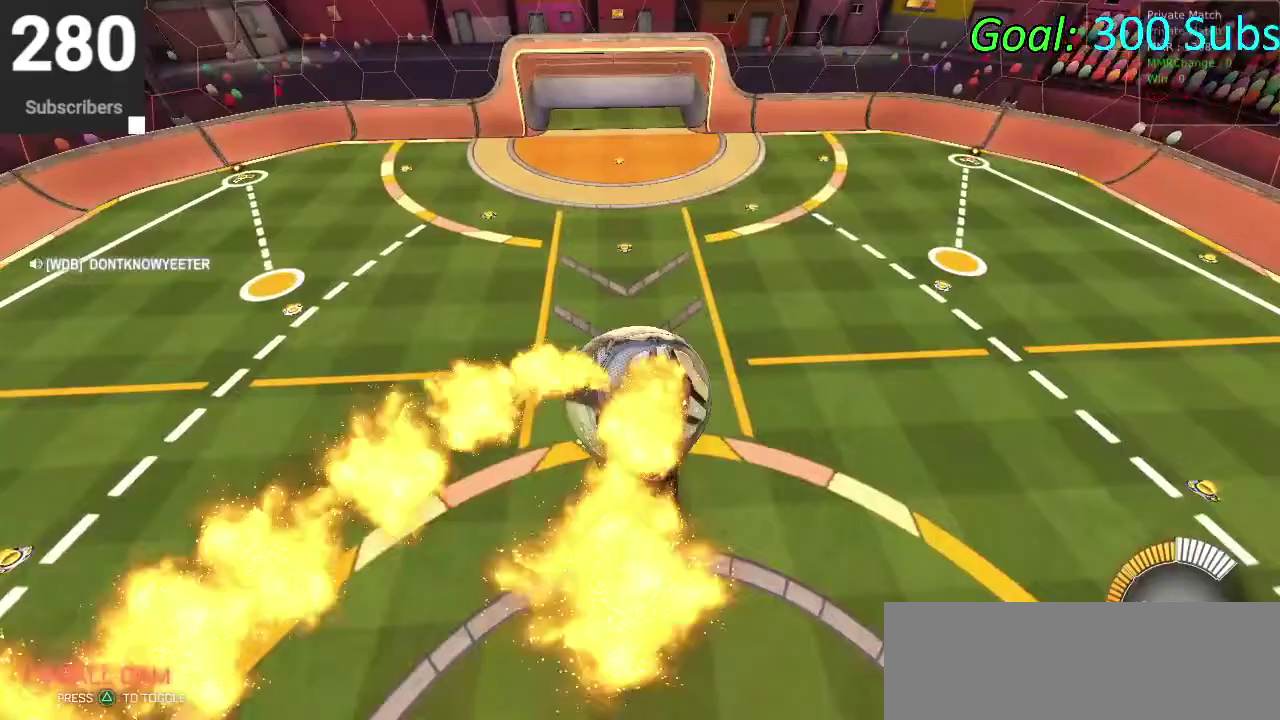
{"buttons": ["SQUARE", "R2"], "left_stick": "down-left", "right_stick": "center", "events": [[133, "left_stick", "down-left"], [267, "left_stick", "up-right"], [300, "CIRCLE", "up"], [333, "R2", "down"], [333, "left_stick", "down"], [450, "SQUARE", "down"], [483, "left_stick", "down-left"]]}
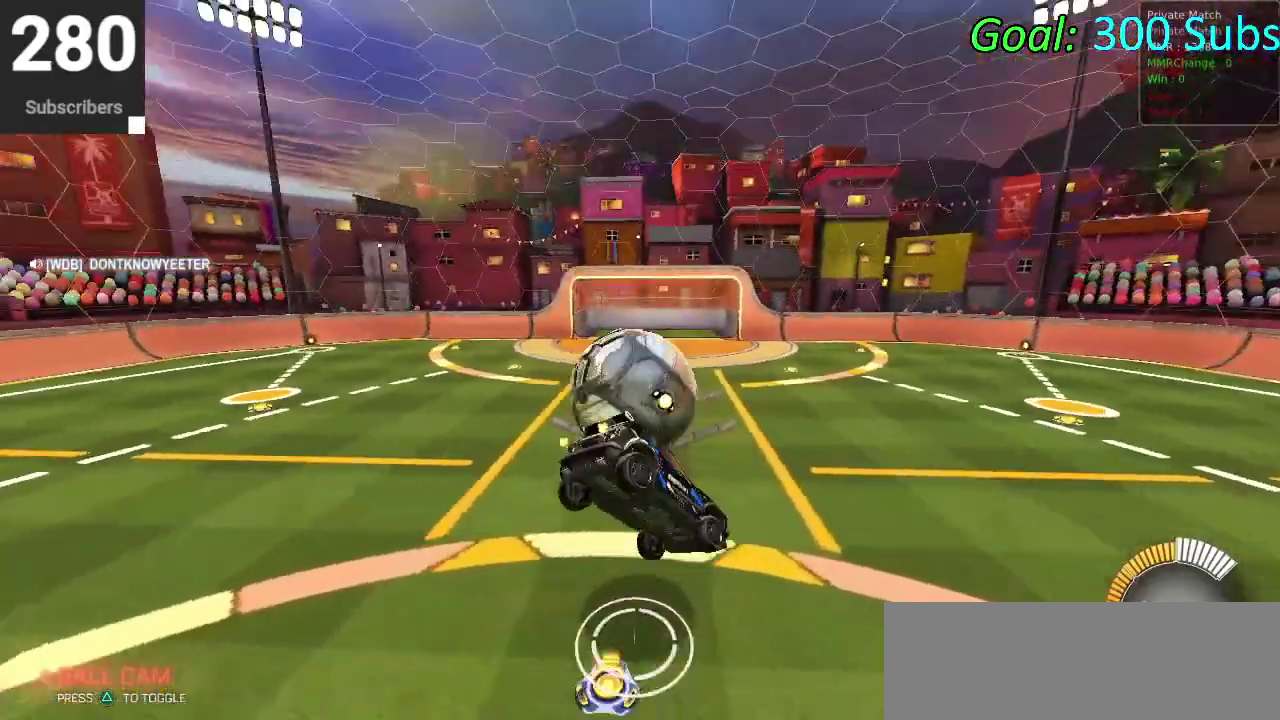
{"buttons": [], "left_stick": "center", "right_stick": "center"}
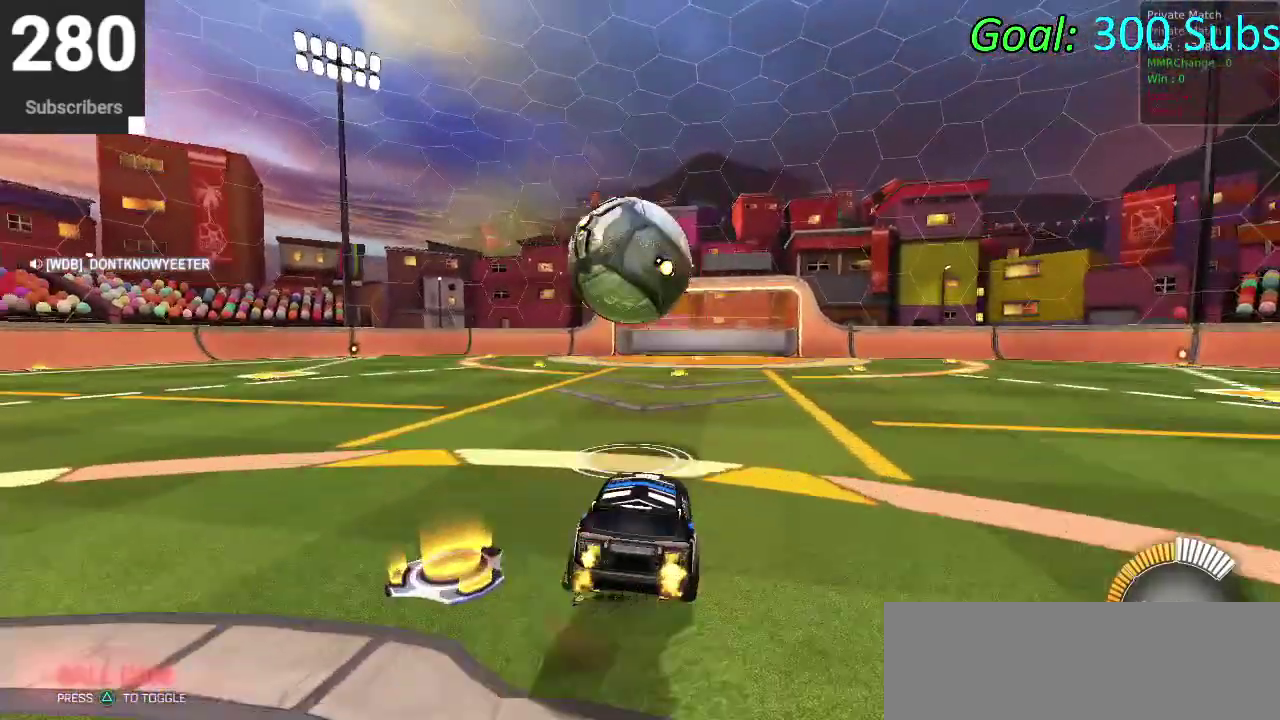
{"buttons": ["CIRCLE", "R2"], "left_stick": "down", "right_stick": "center"}
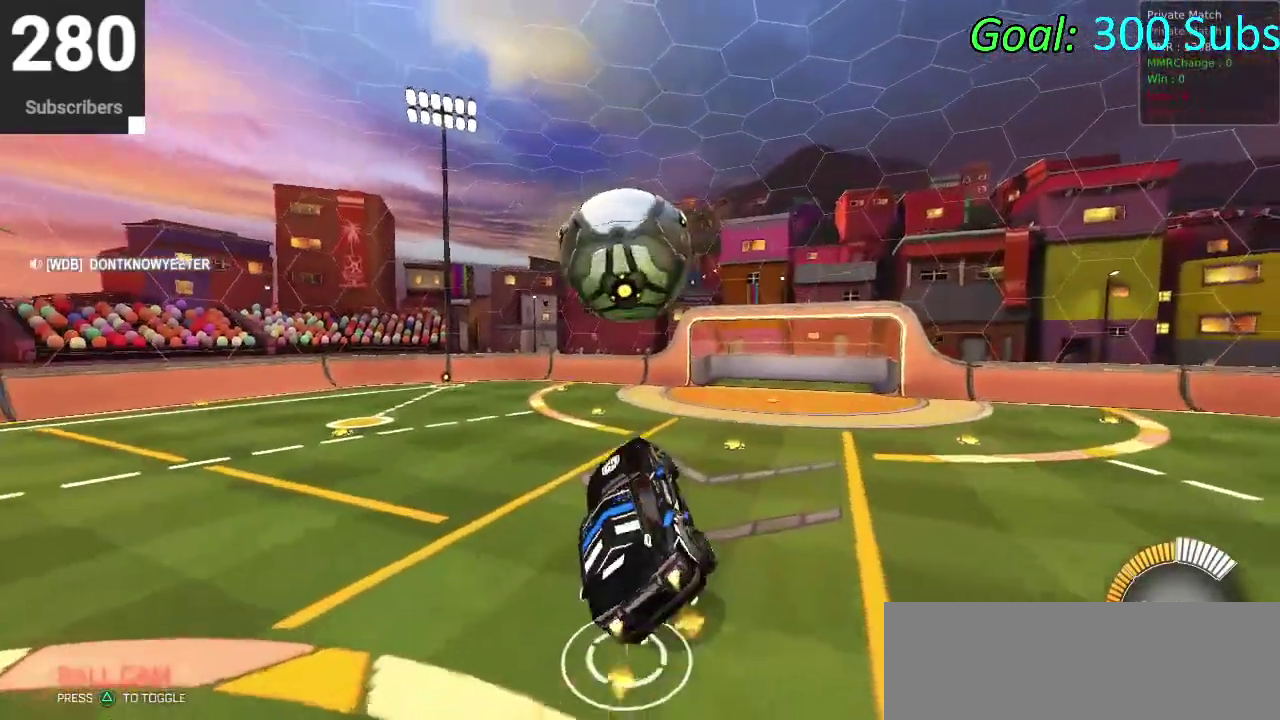
{"buttons": ["CIRCLE", "R2"], "left_stick": "up", "right_stick": "center", "events": [[167, "left_stick", "down-left"], [250, "CIRCLE", "up"], [250, "left_stick", "up"], [283, "R2", "up"], [417, "R2", "down"], [467, "CIRCLE", "down"]]}
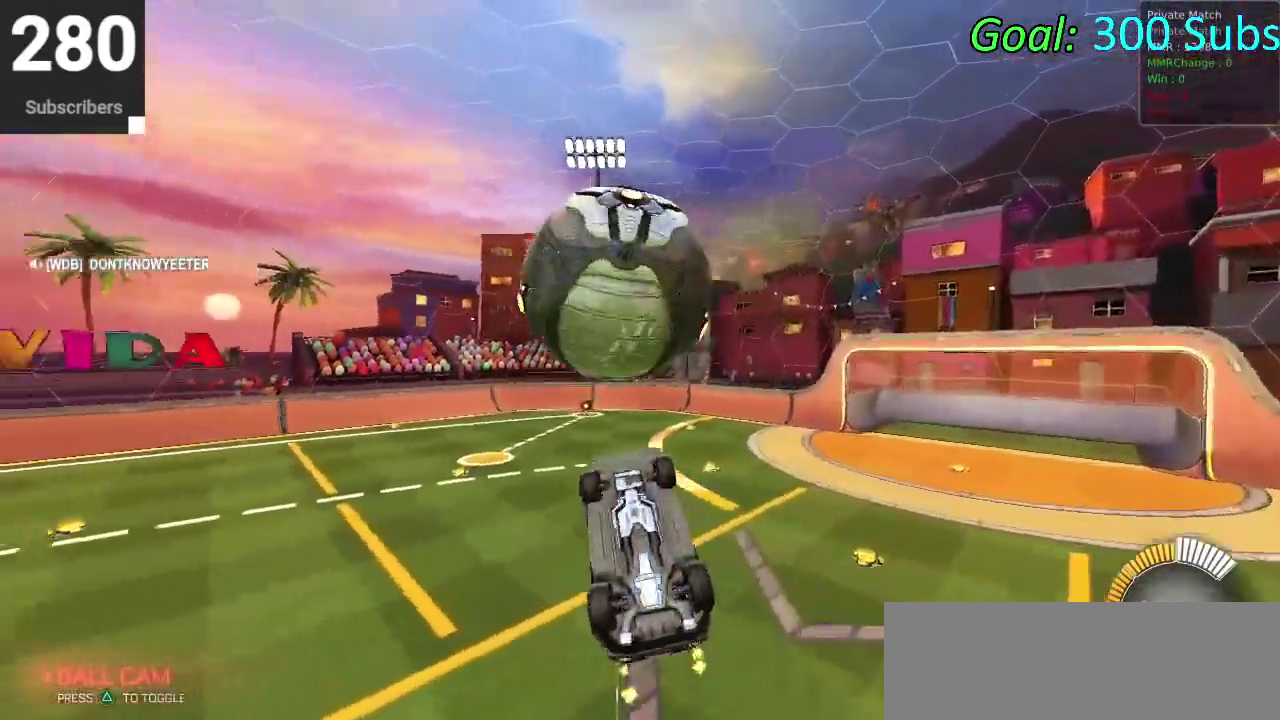
{"buttons": ["CIRCLE", "R2"], "left_stick": "down-left", "right_stick": "center", "events": [[367, "left_stick", "left"], [417, "left_stick", "down-left"]]}
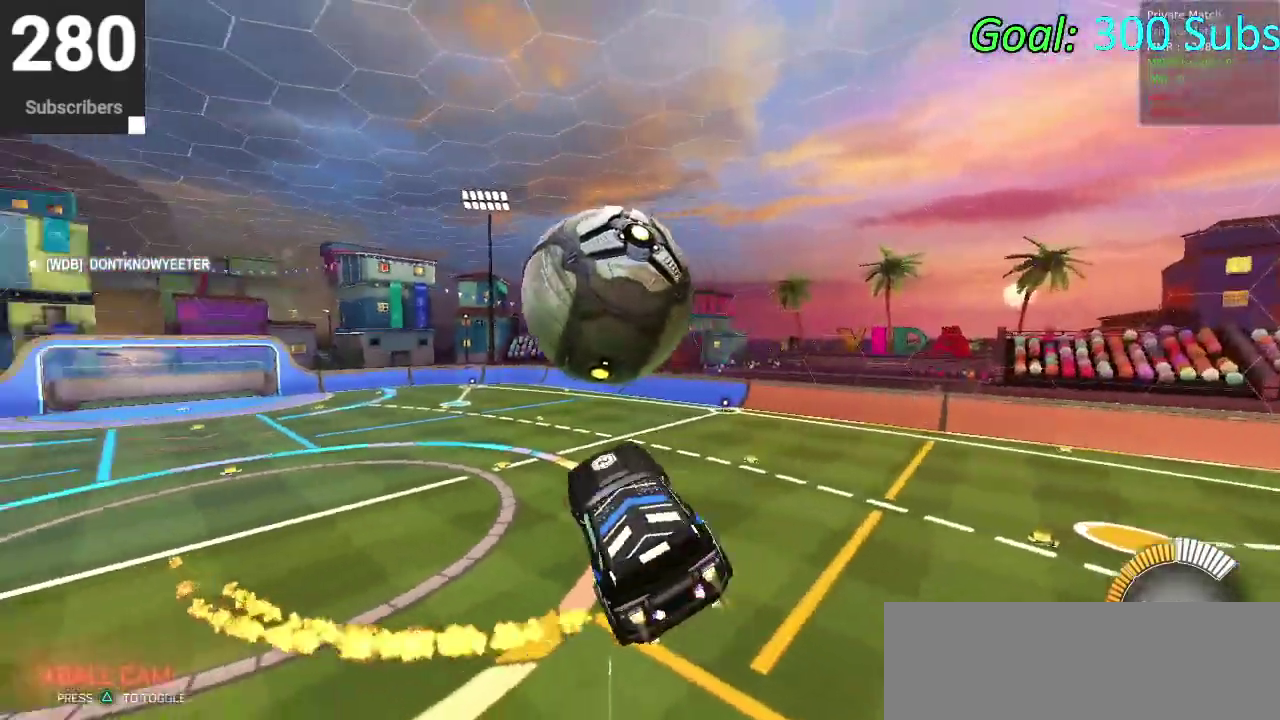
{"buttons": ["CIRCLE", "R2"], "left_stick": "center", "right_stick": "center", "events": [[167, "left_stick", "center"], [300, "left_stick", "up-right"], [433, "left_stick", "center"]]}
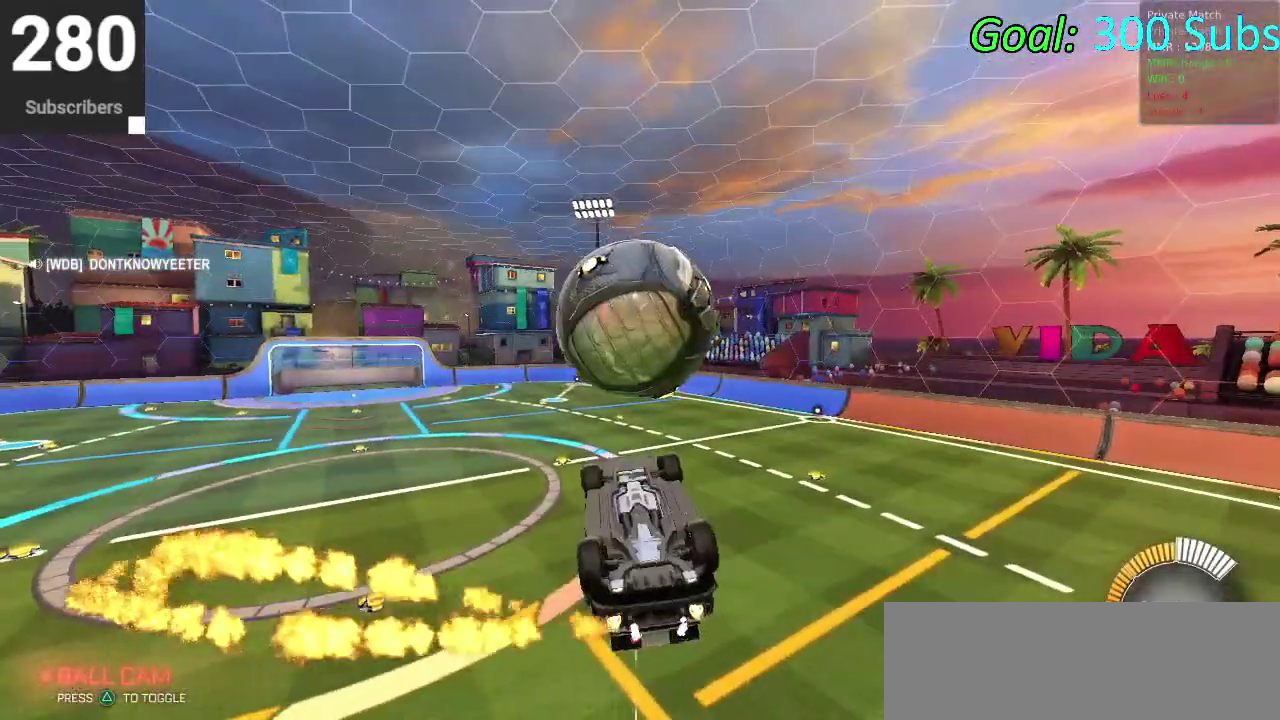
{"buttons": ["CIRCLE", "R2"], "left_stick": "center", "right_stick": "center", "events": [[117, "left_stick", "up"], [333, "left_stick", "down"], [483, "left_stick", "center"]]}
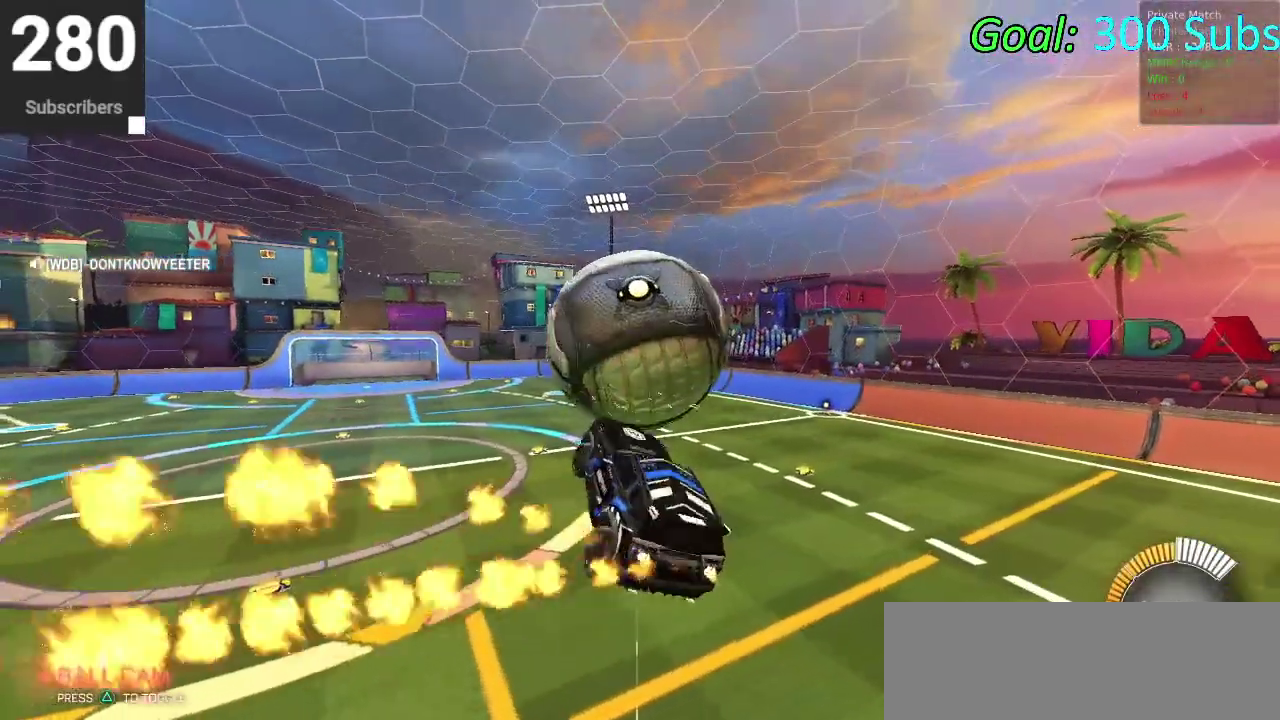
{"buttons": ["CIRCLE", "R2"], "left_stick": "center", "right_stick": "center", "events": [[83, "left_stick", "up-right"], [233, "left_stick", "up"], [417, "left_stick", "center"]]}
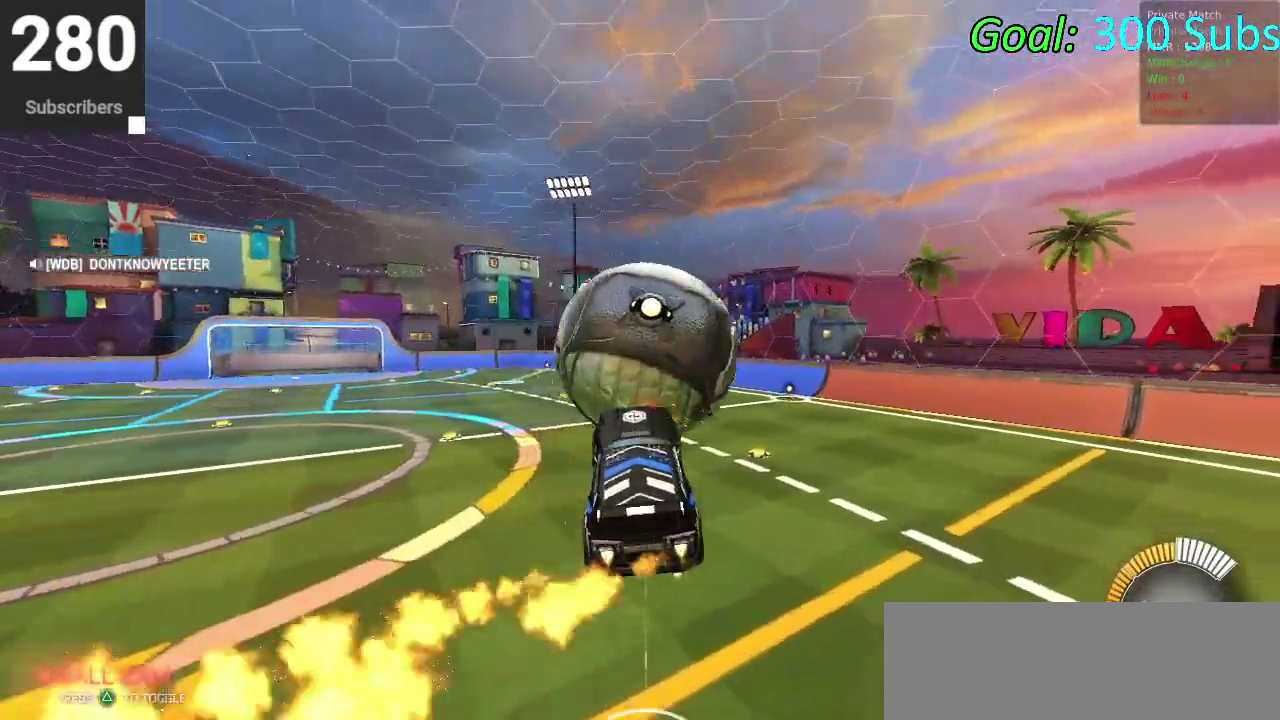
{"buttons": ["CIRCLE", "R2"], "left_stick": "center", "right_stick": "center", "events": []}
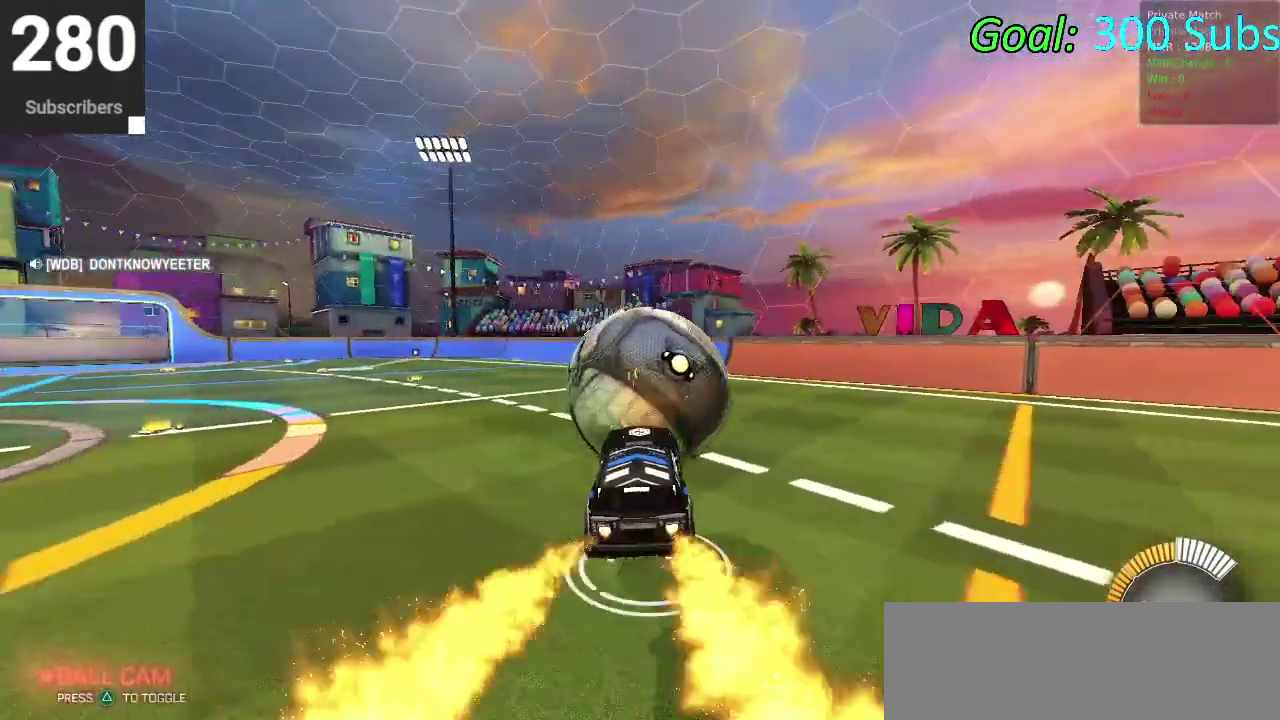
{"buttons": ["CIRCLE", "R2"], "left_stick": "right", "right_stick": "center", "events": [[133, "left_stick", "right"], [217, "TRIANGLE", "down"], [400, "TRIANGLE", "up"]]}